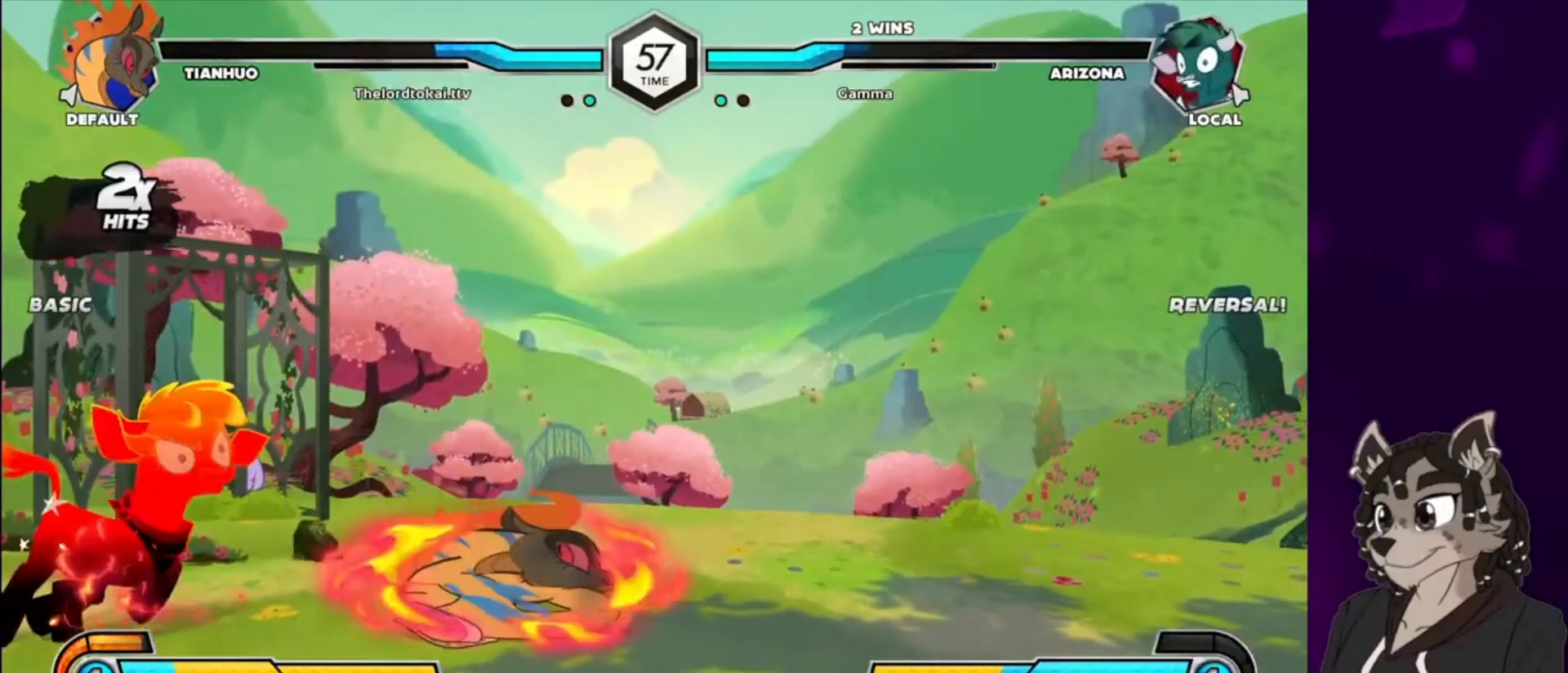
Gameplay with a controller (arcade stick); each line is a JSON object with the inputs held at the frame after it. "events" lists button and stick changes between this image and that frame as [ms after this image, input, new state], when the widget could be followed in between. Not read: L3 R3.
{"buttons": ["SQUARE", "DPAD_DOWN", "DPAD_LEFT"], "events": [[133, "DPAD_LEFT", "down"], [133, "TRIANGLE", "up"], [167, "SQUARE", "down"], [200, "DPAD_LEFT", "up"], [233, "DPAD_LEFT", "down"], [300, "SQUARE", "up"], [333, "DPAD_DOWN", "down"], [400, "SQUARE", "down"]]}
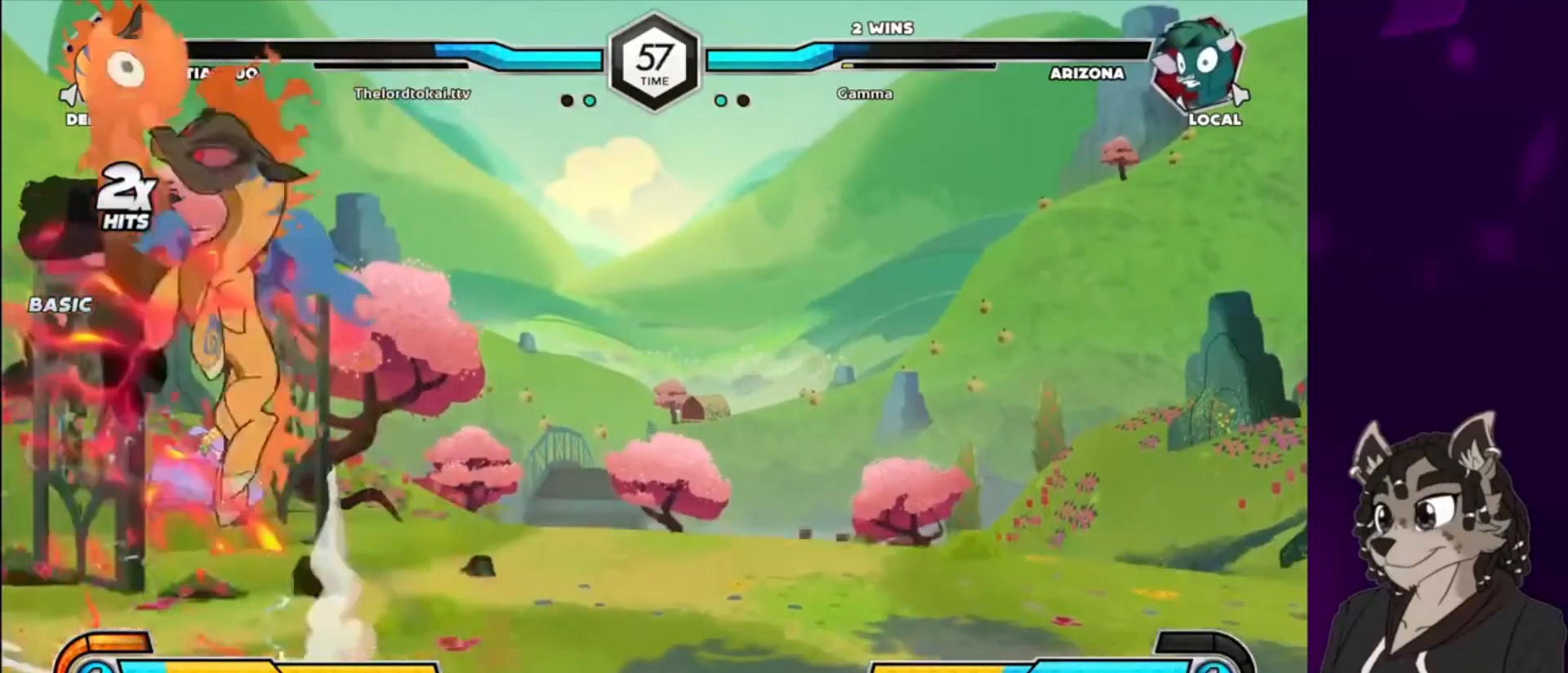
{"buttons": ["DPAD_DOWN", "DPAD_LEFT"], "events": [[100, "SQUARE", "up"], [167, "SQUARE", "down"], [200, "DPAD_DOWN", "up"], [200, "DPAD_UP", "down"], [400, "DPAD_DOWN", "down"], [400, "DPAD_UP", "up"], [400, "SQUARE", "up"]]}
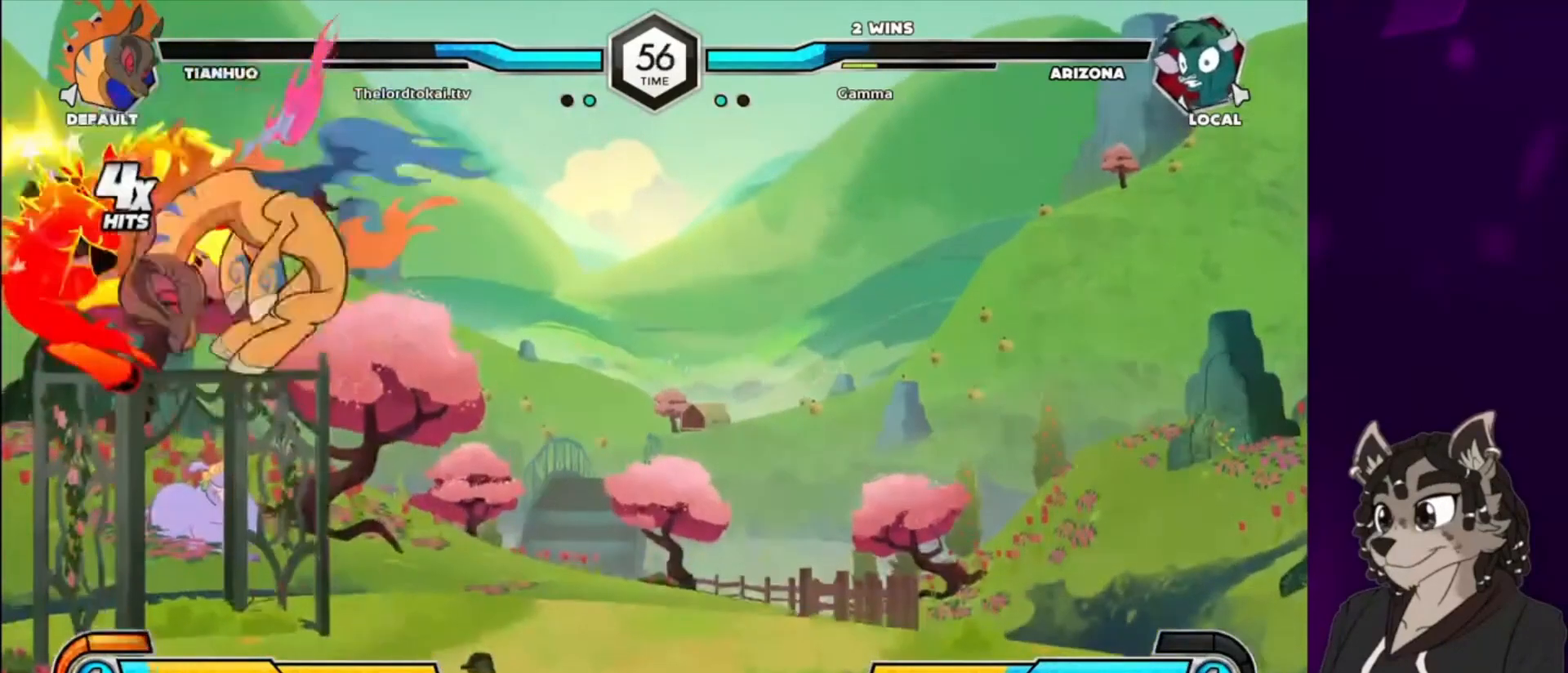
{"buttons": ["DPAD_DOWN", "DPAD_LEFT"], "events": [[100, "DPAD_DOWN", "up"], [100, "DPAD_UP", "down"], [167, "SQUARE", "down"], [400, "DPAD_DOWN", "down"], [400, "DPAD_UP", "up"], [400, "SQUARE", "up"]]}
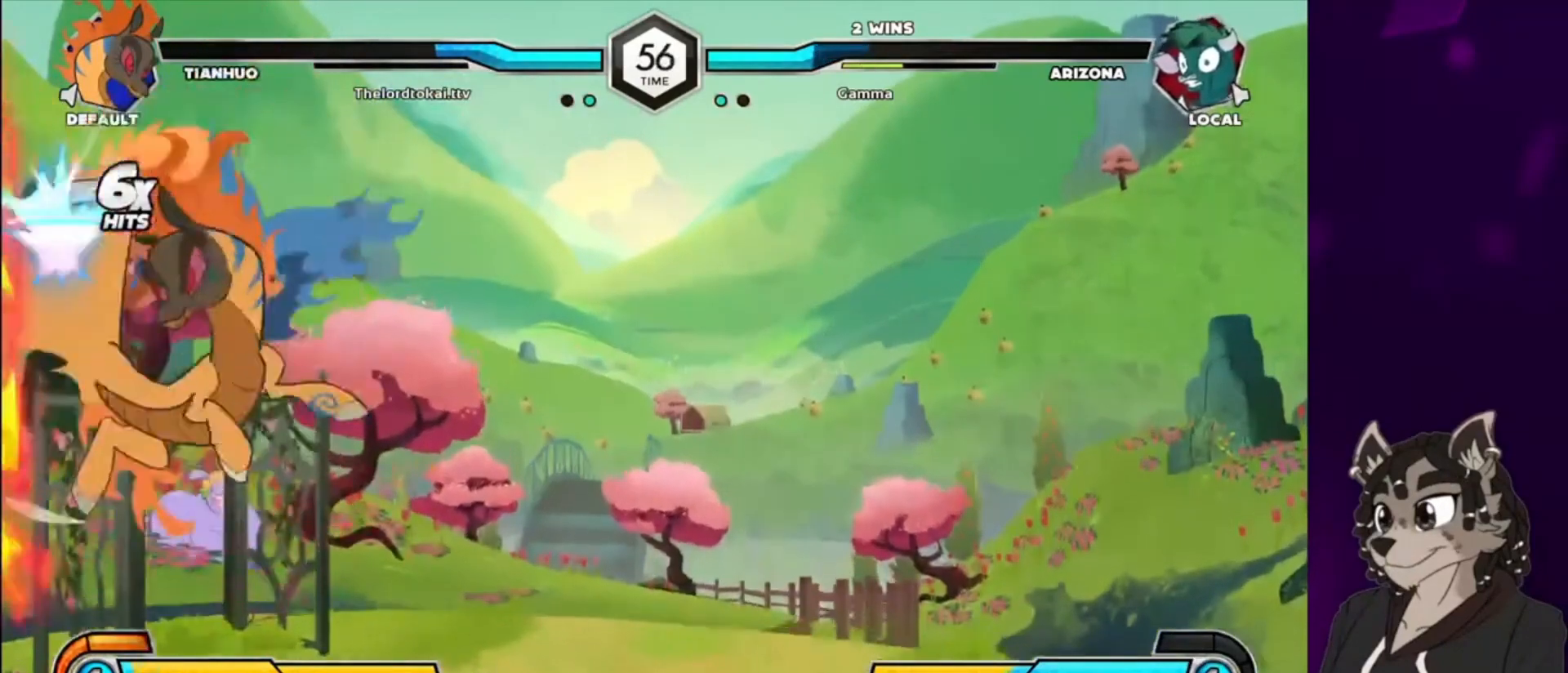
{"buttons": ["DPAD_DOWN", "DPAD_LEFT"], "events": []}
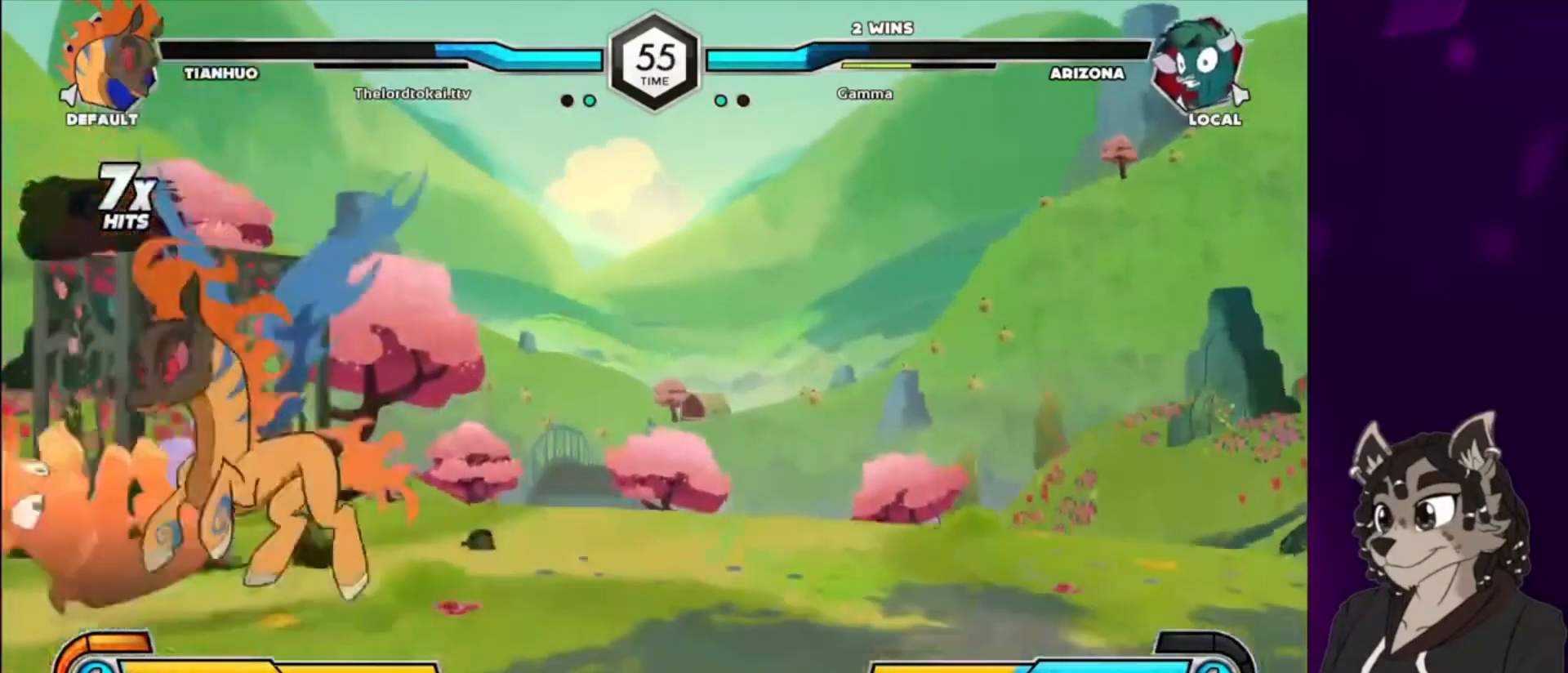
{"buttons": ["SQUARE", "DPAD_UP", "DPAD_LEFT"], "events": [[67, "DPAD_DOWN", "up"], [67, "DPAD_UP", "down"], [67, "SQUARE", "down"], [267, "DPAD_DOWN", "down"], [267, "DPAD_UP", "up"], [267, "SQUARE", "up"], [433, "DPAD_DOWN", "up"], [433, "DPAD_UP", "down"], [433, "SQUARE", "down"]]}
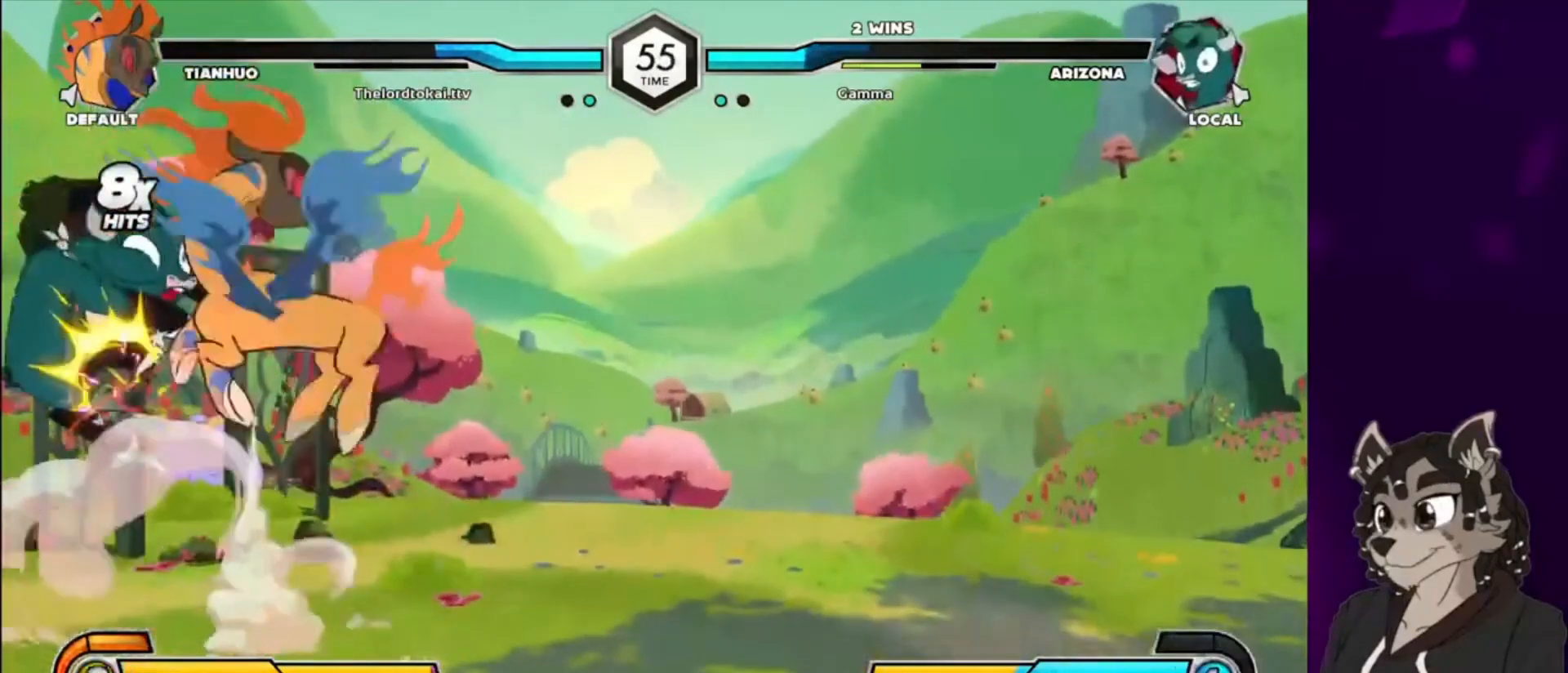
{"buttons": [], "events": [[67, "DPAD_DOWN", "down"], [67, "DPAD_UP", "up"], [100, "SQUARE", "up"], [167, "SQUARE", "down"], [200, "DPAD_DOWN", "up"], [200, "DPAD_UP", "down"], [333, "DPAD_UP", "up"], [367, "SQUARE", "up"], [467, "DPAD_LEFT", "up"]]}
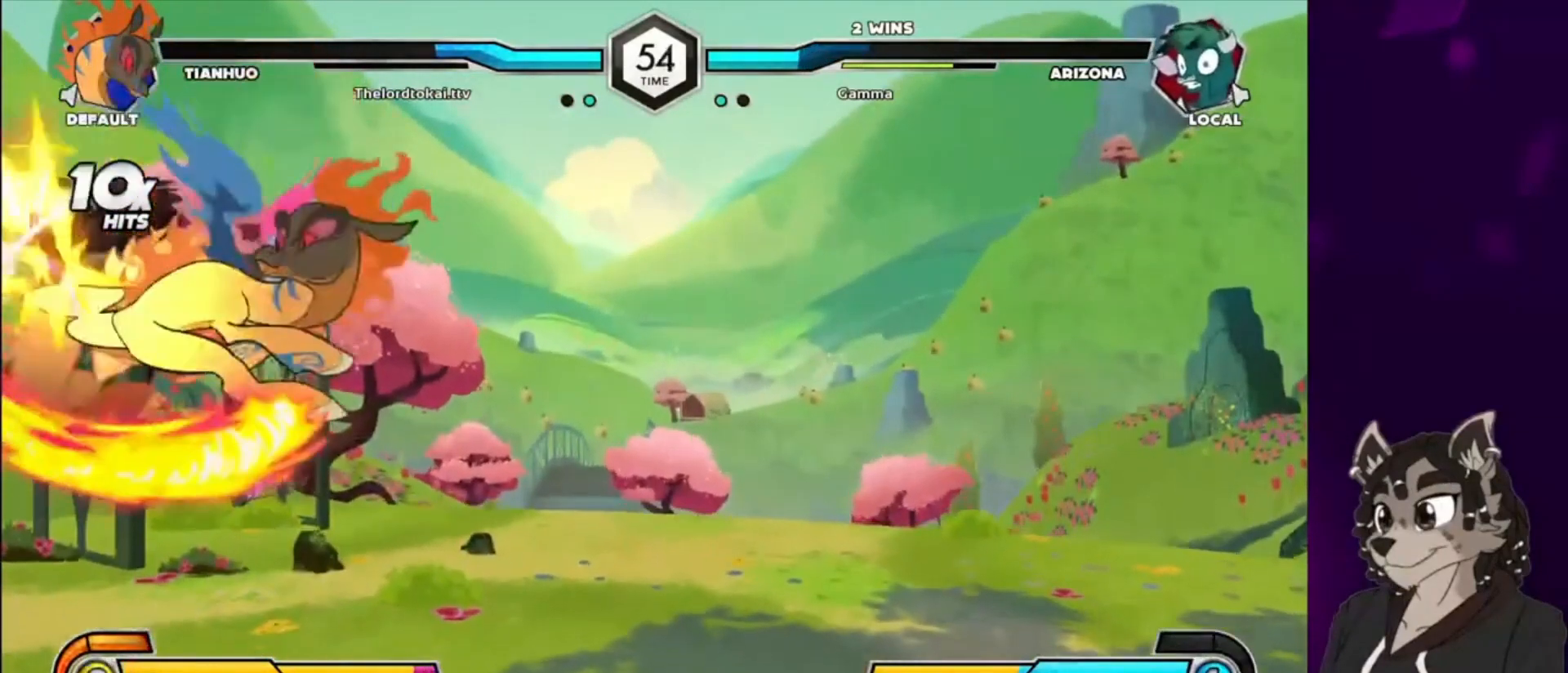
{"buttons": [], "events": []}
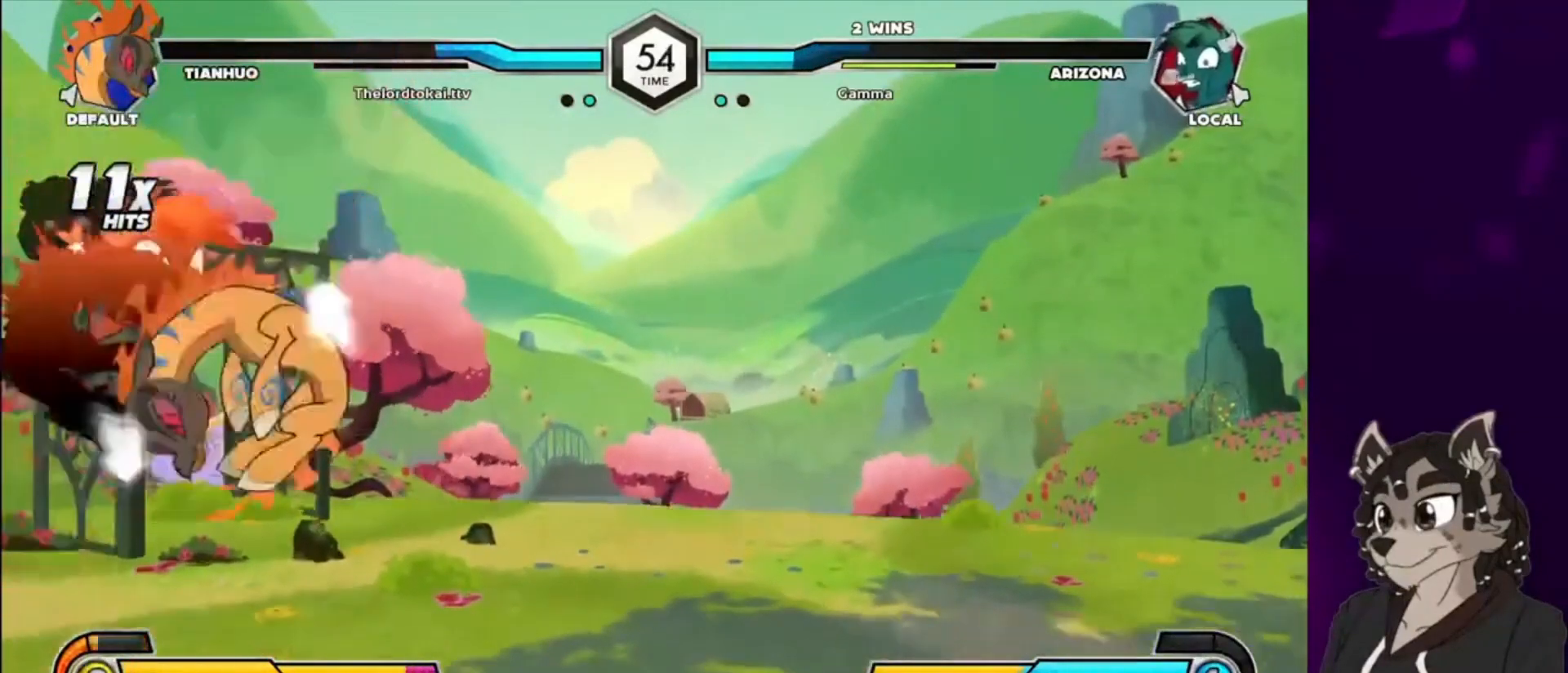
{"buttons": [], "events": []}
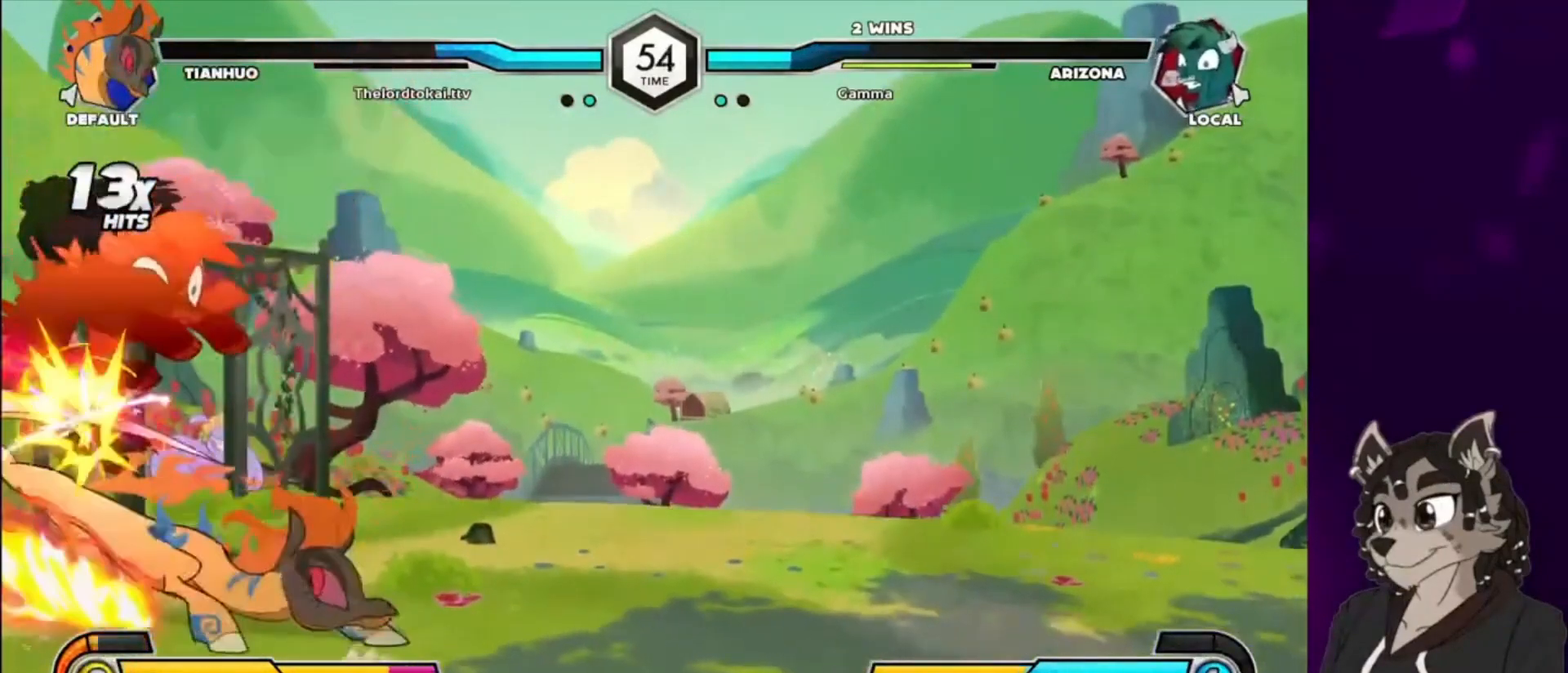
{"buttons": [], "events": []}
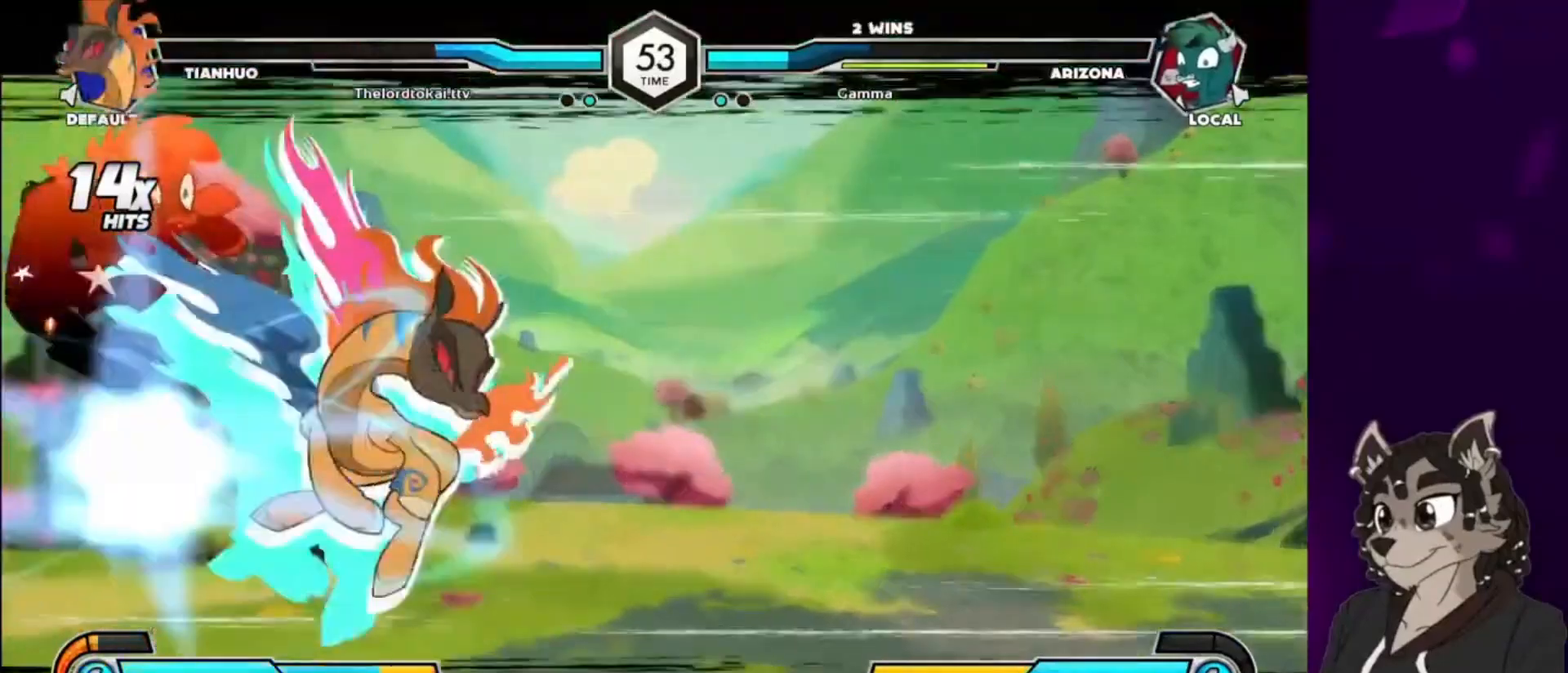
{"buttons": [], "events": []}
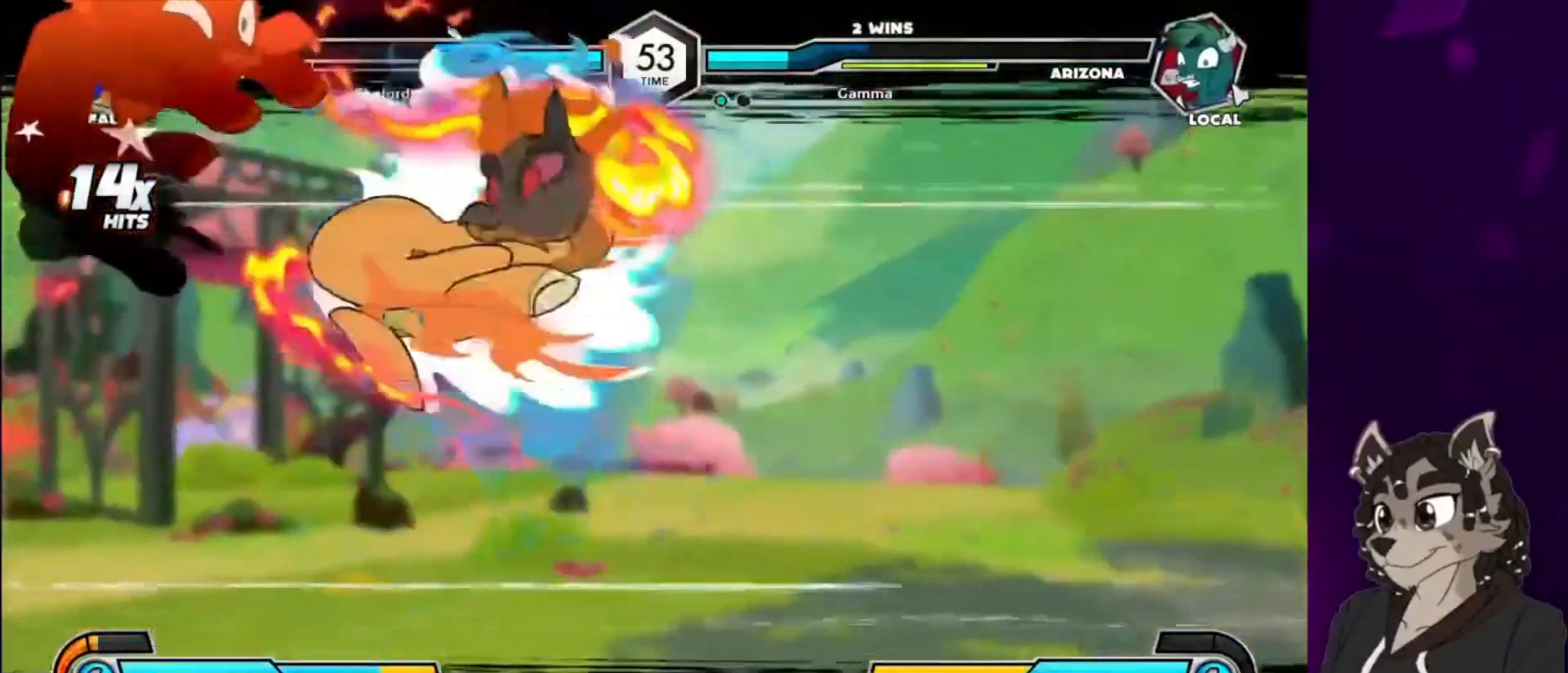
{"buttons": [], "events": []}
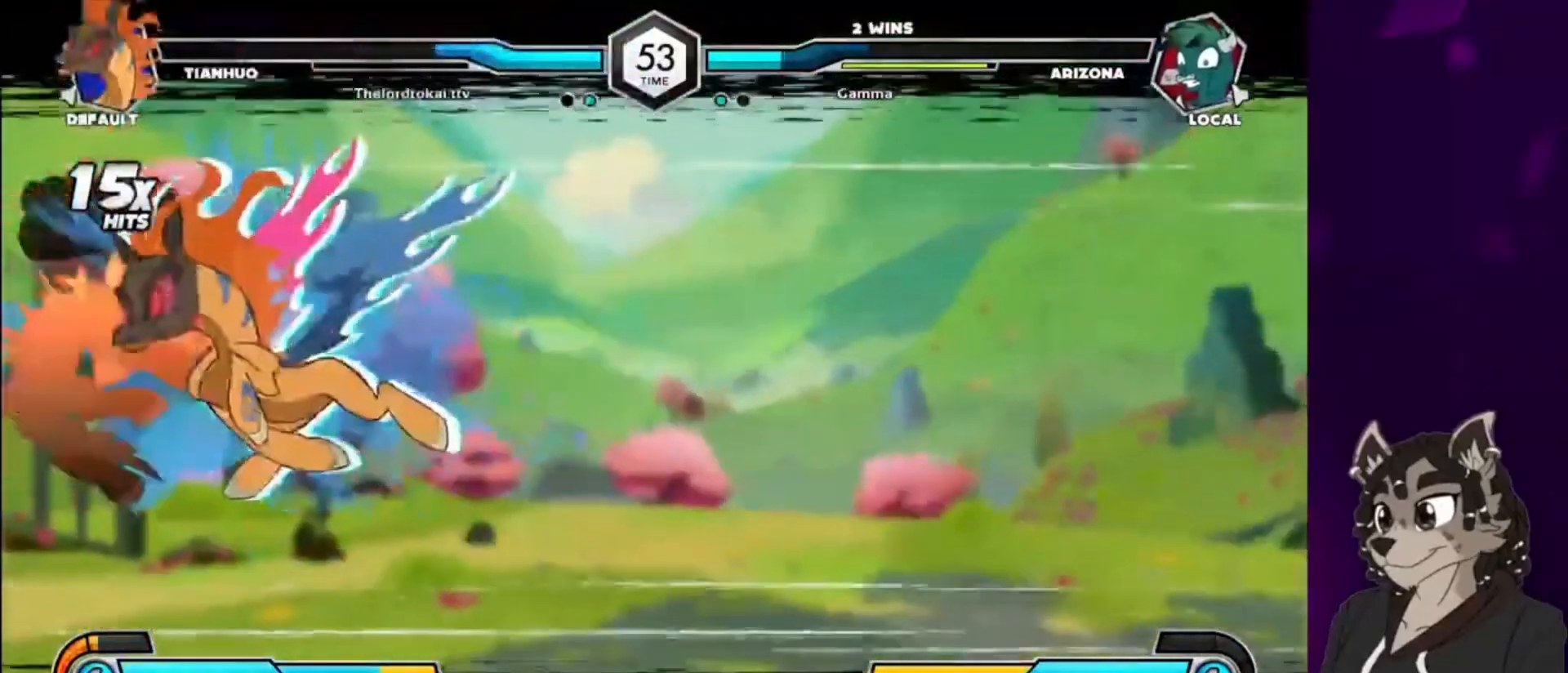
{"buttons": [], "events": []}
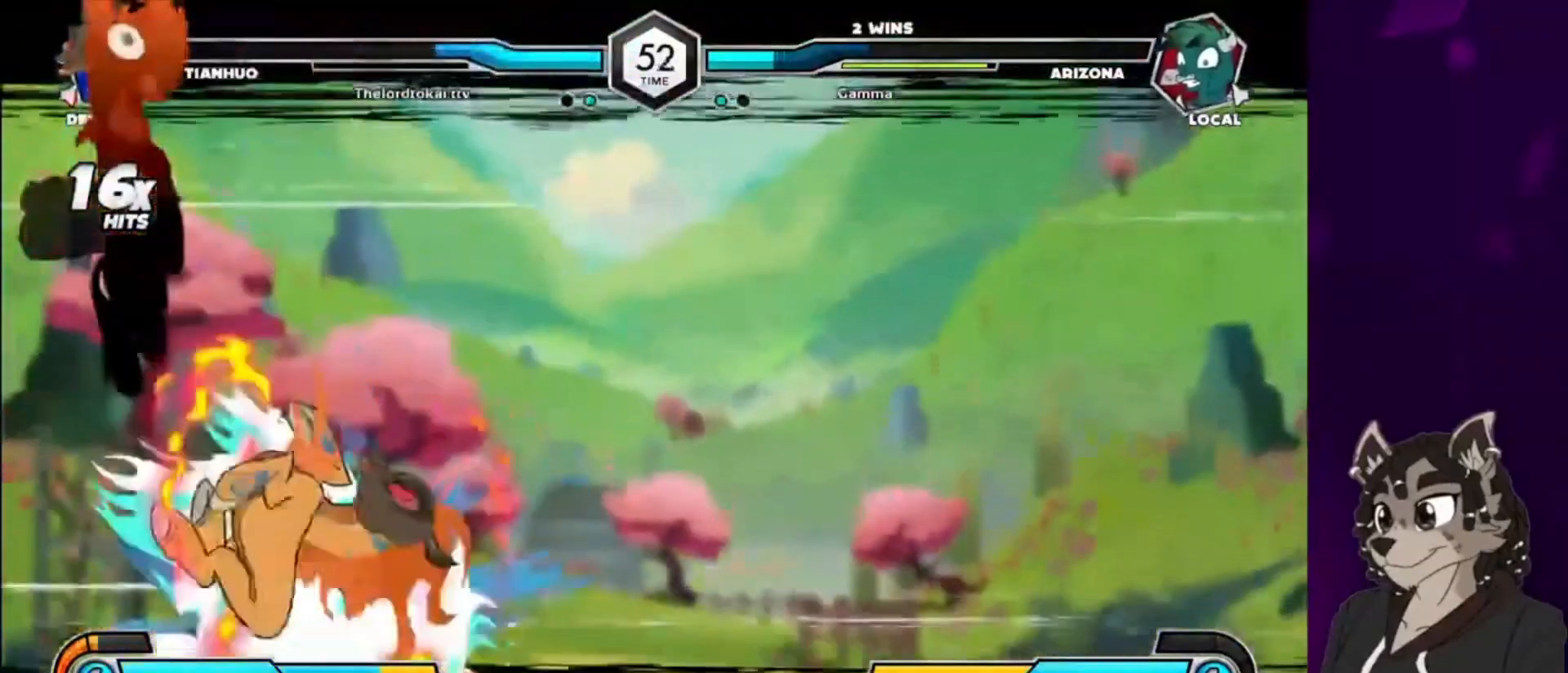
{"buttons": [], "events": []}
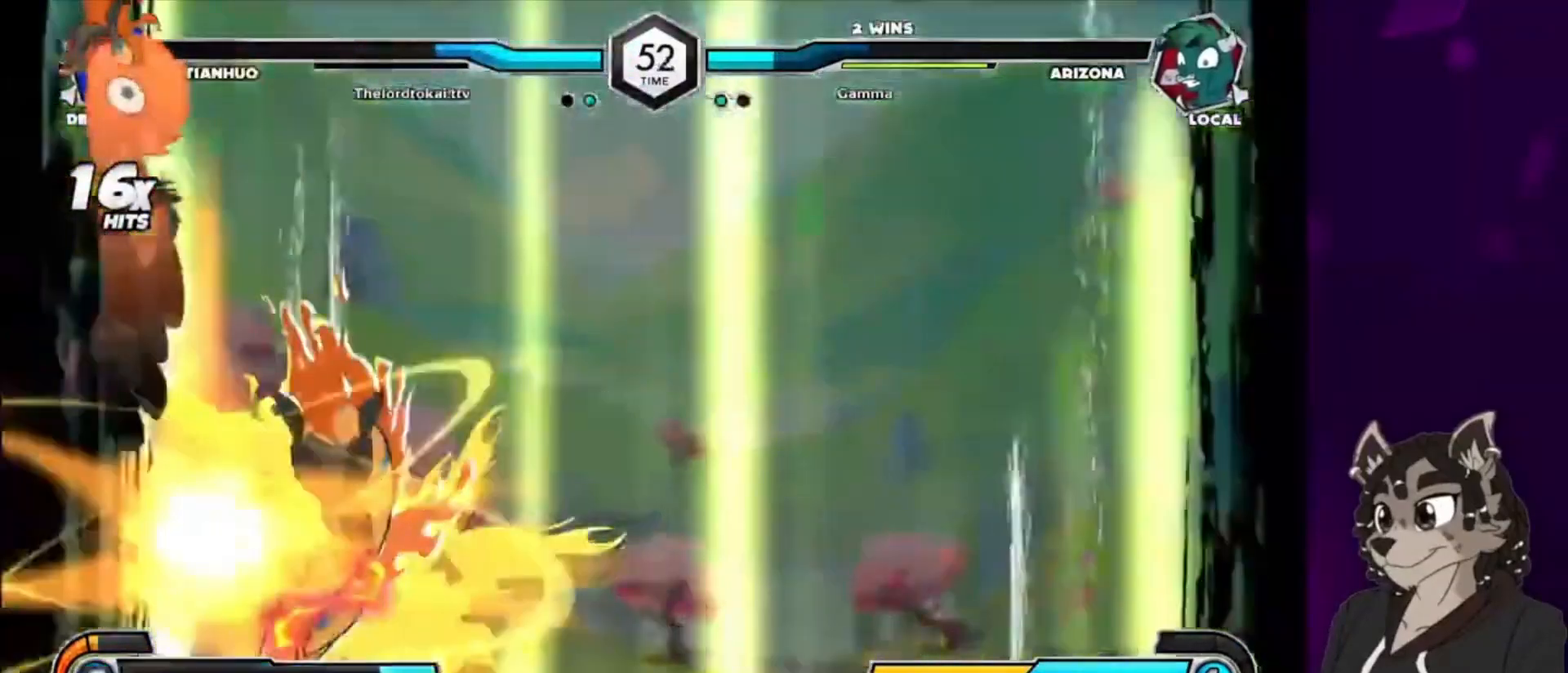
{"buttons": [], "events": []}
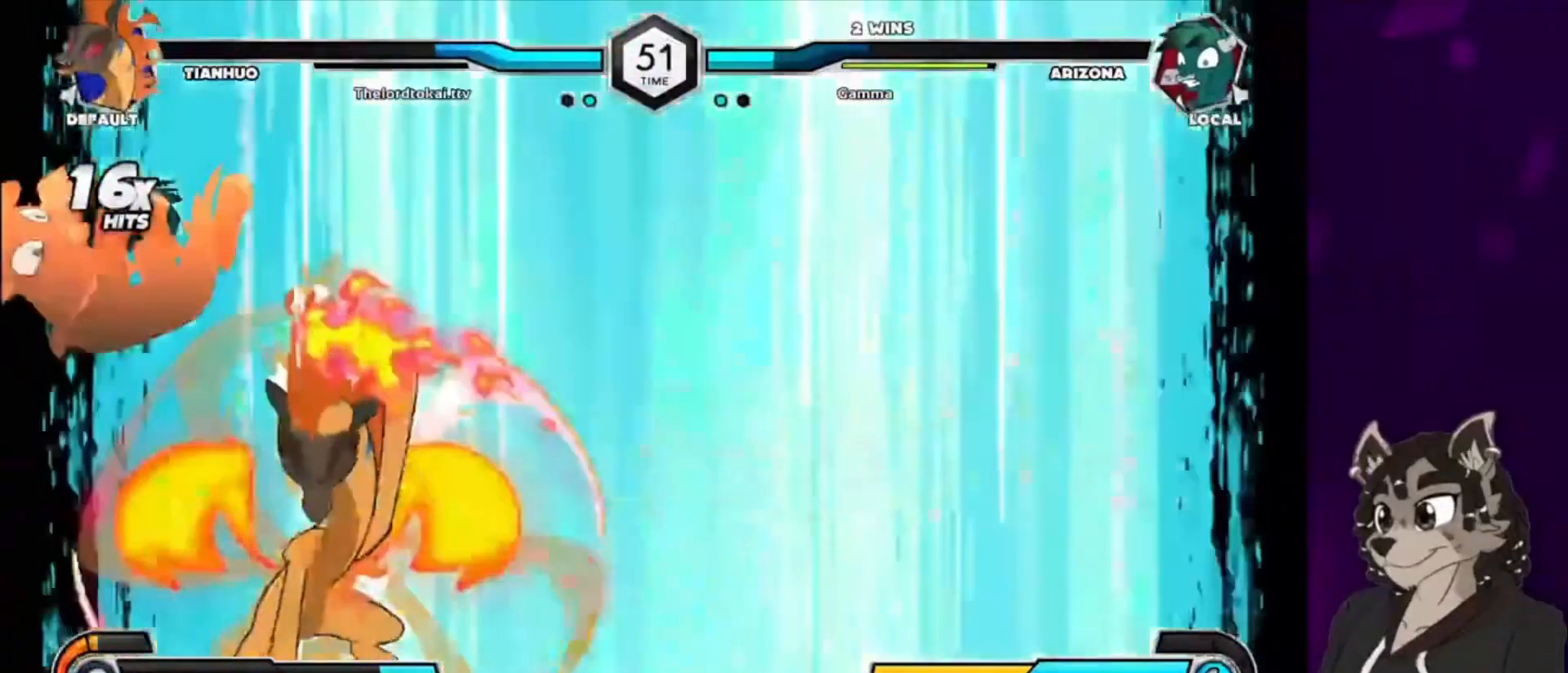
{"buttons": [], "events": []}
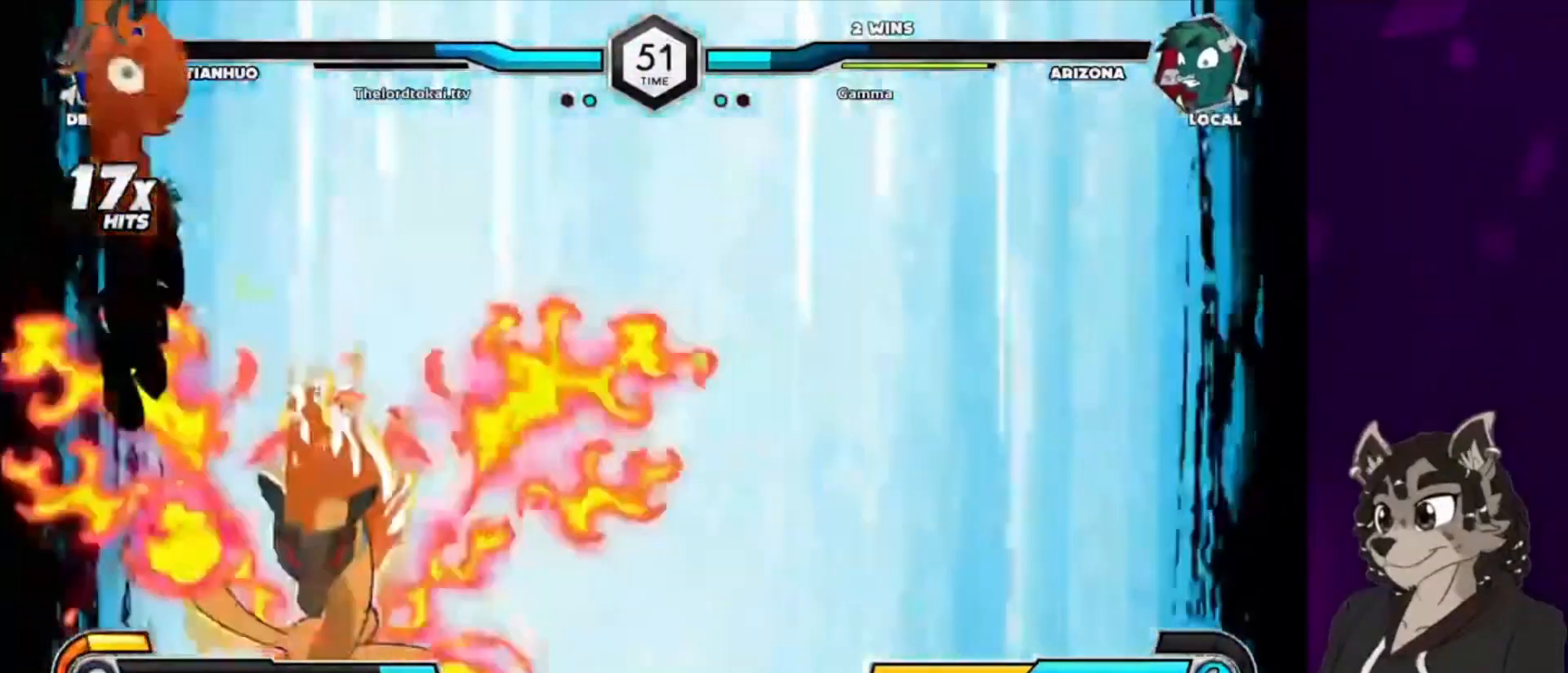
{"buttons": [], "events": []}
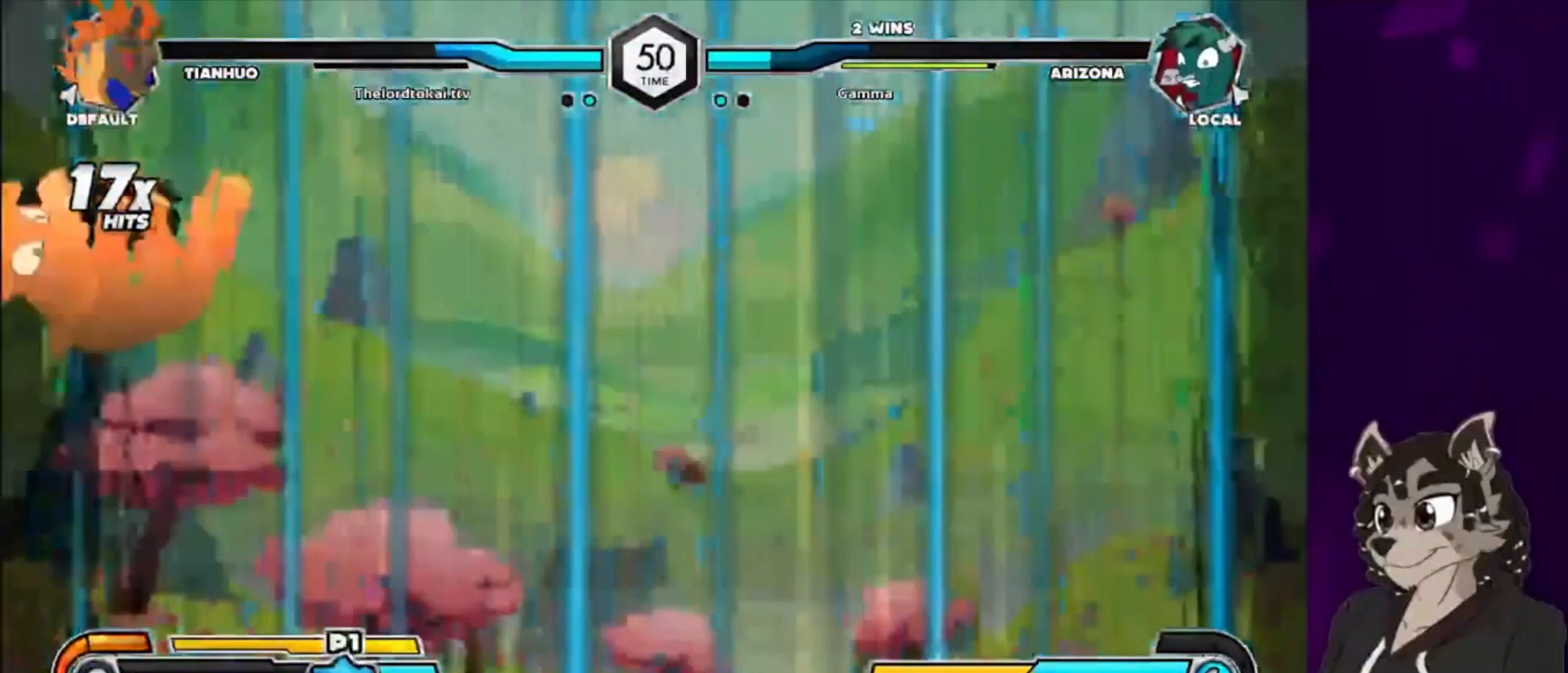
{"buttons": ["DPAD_LEFT"], "events": [[433, "DPAD_LEFT", "down"]]}
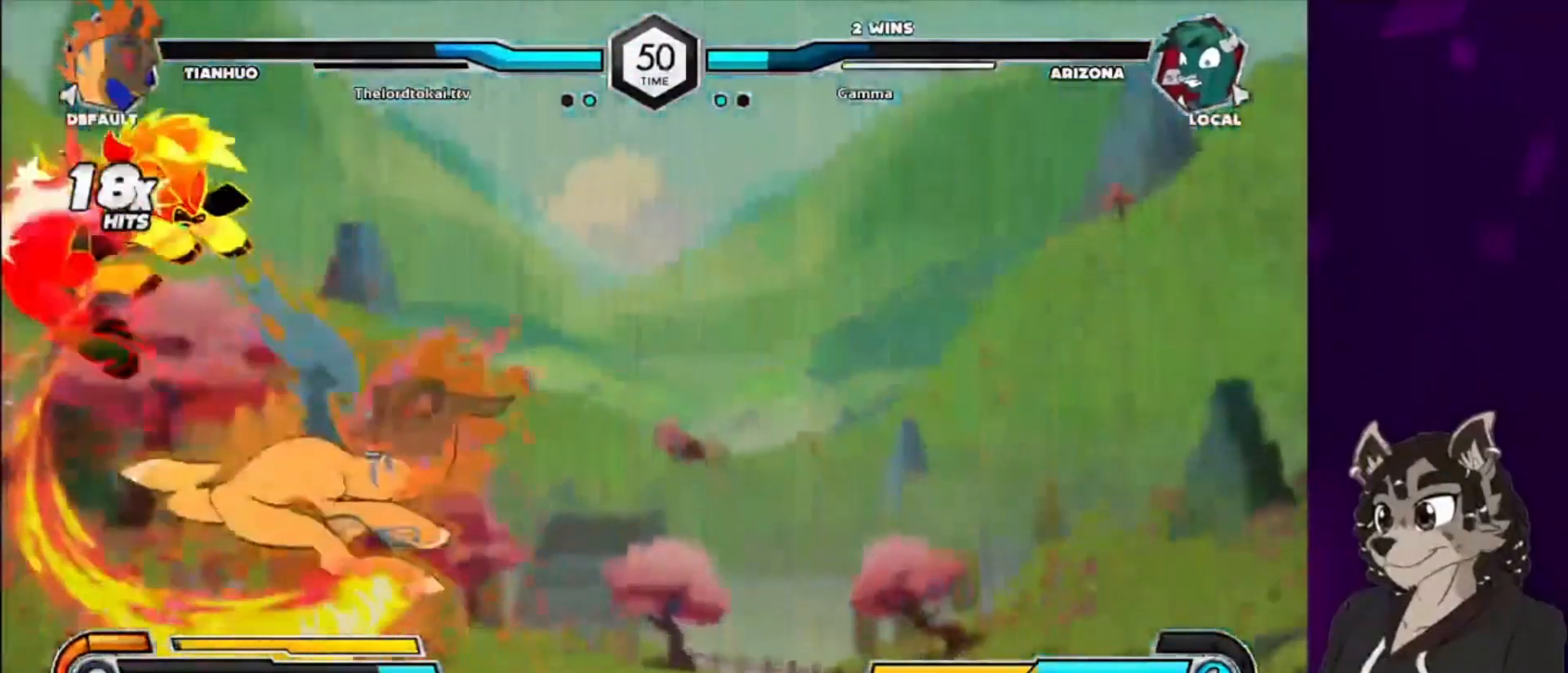
{"buttons": ["DPAD_LEFT"], "events": [[33, "SQUARE", "down"], [233, "SQUARE", "up"]]}
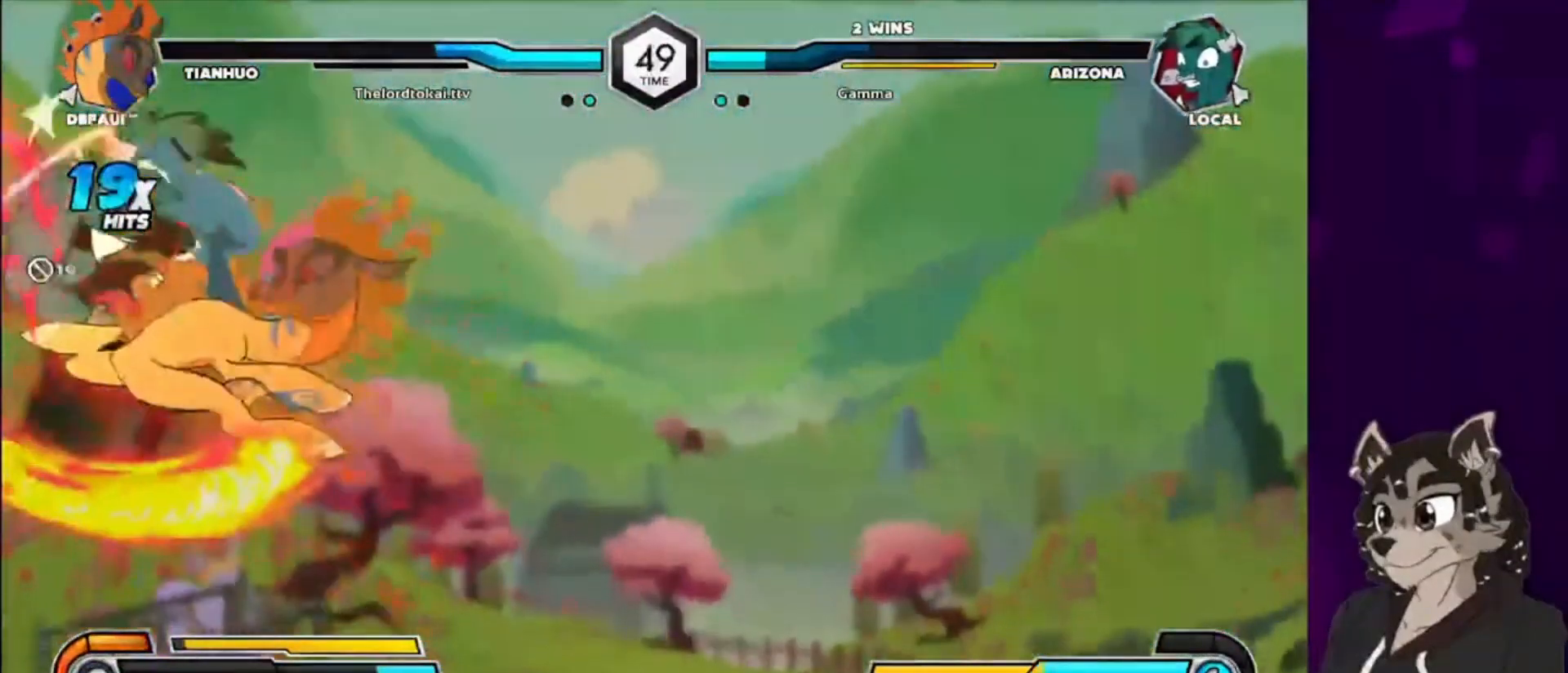
{"buttons": [], "events": [[100, "DPAD_LEFT", "up"]]}
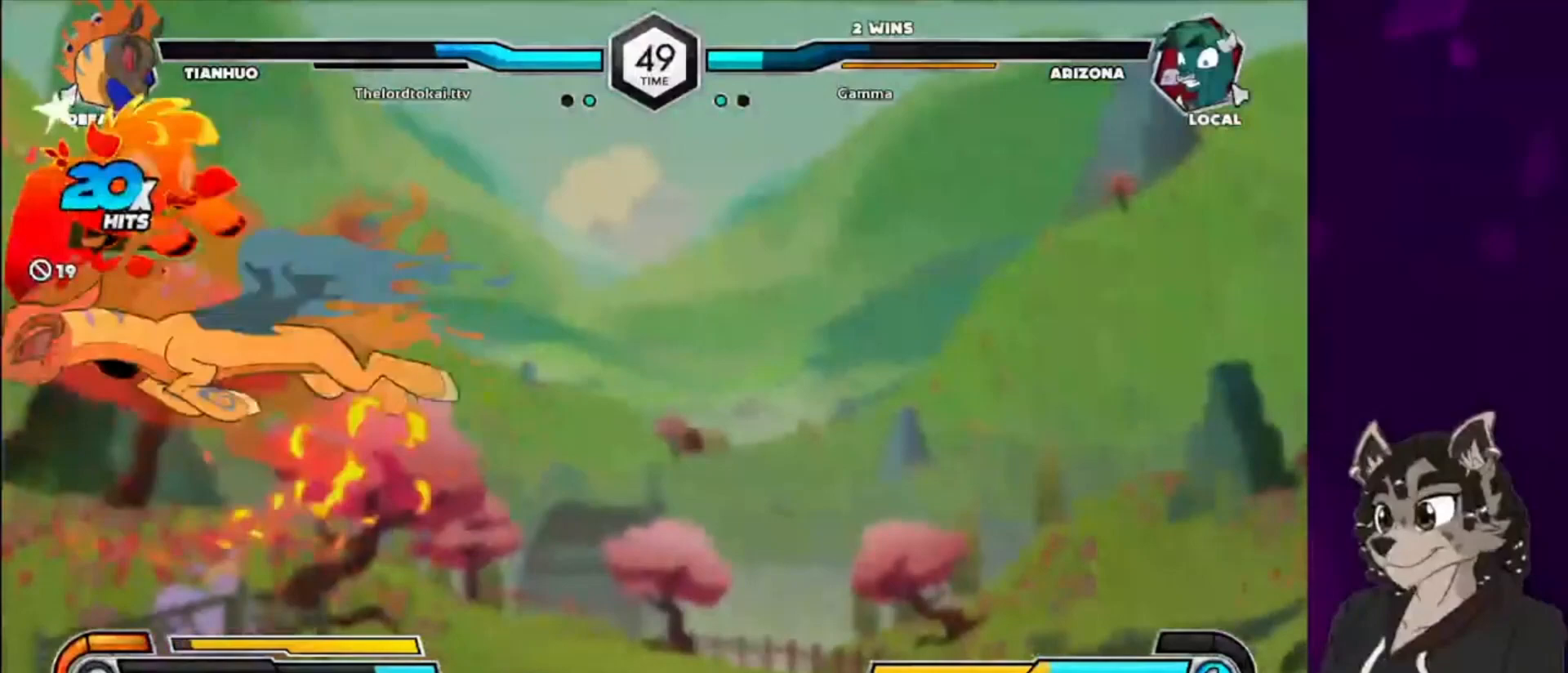
{"buttons": [], "events": []}
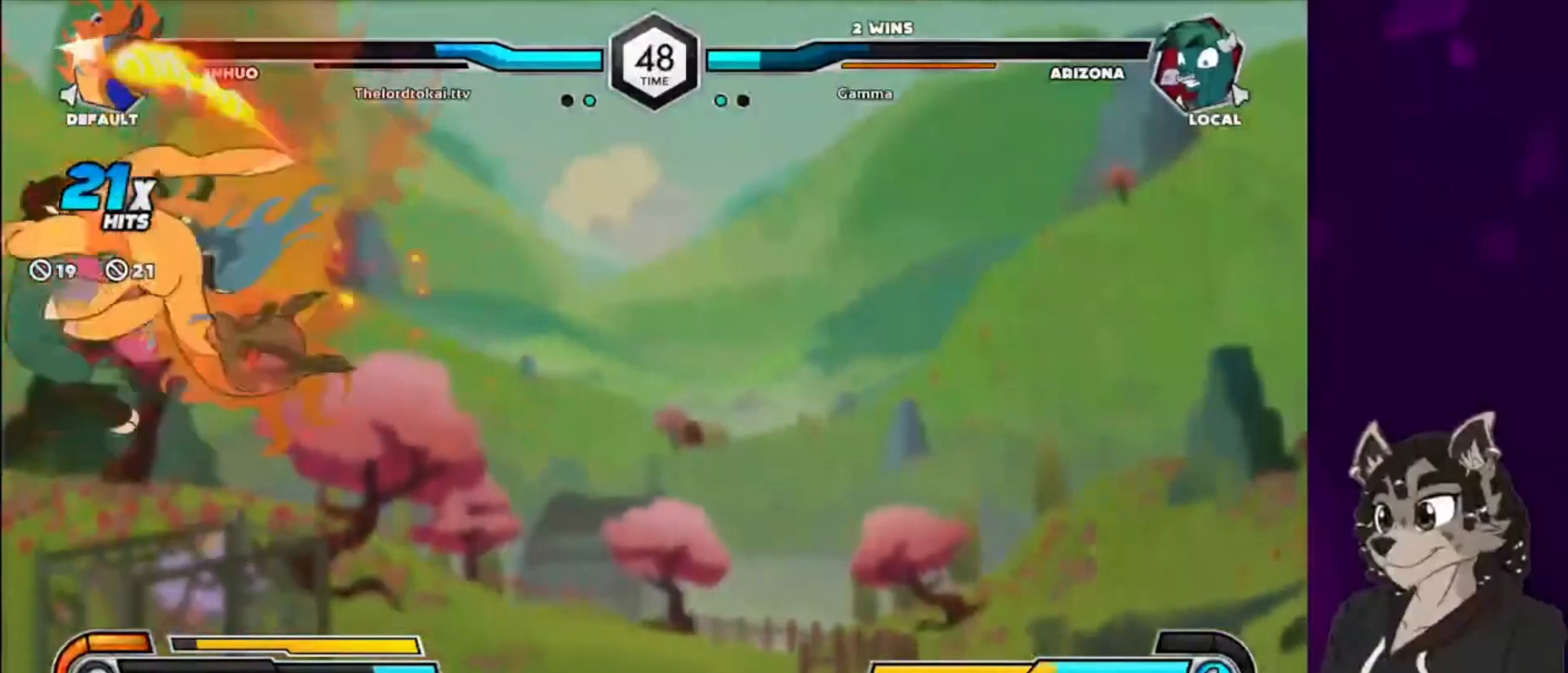
{"buttons": [], "events": []}
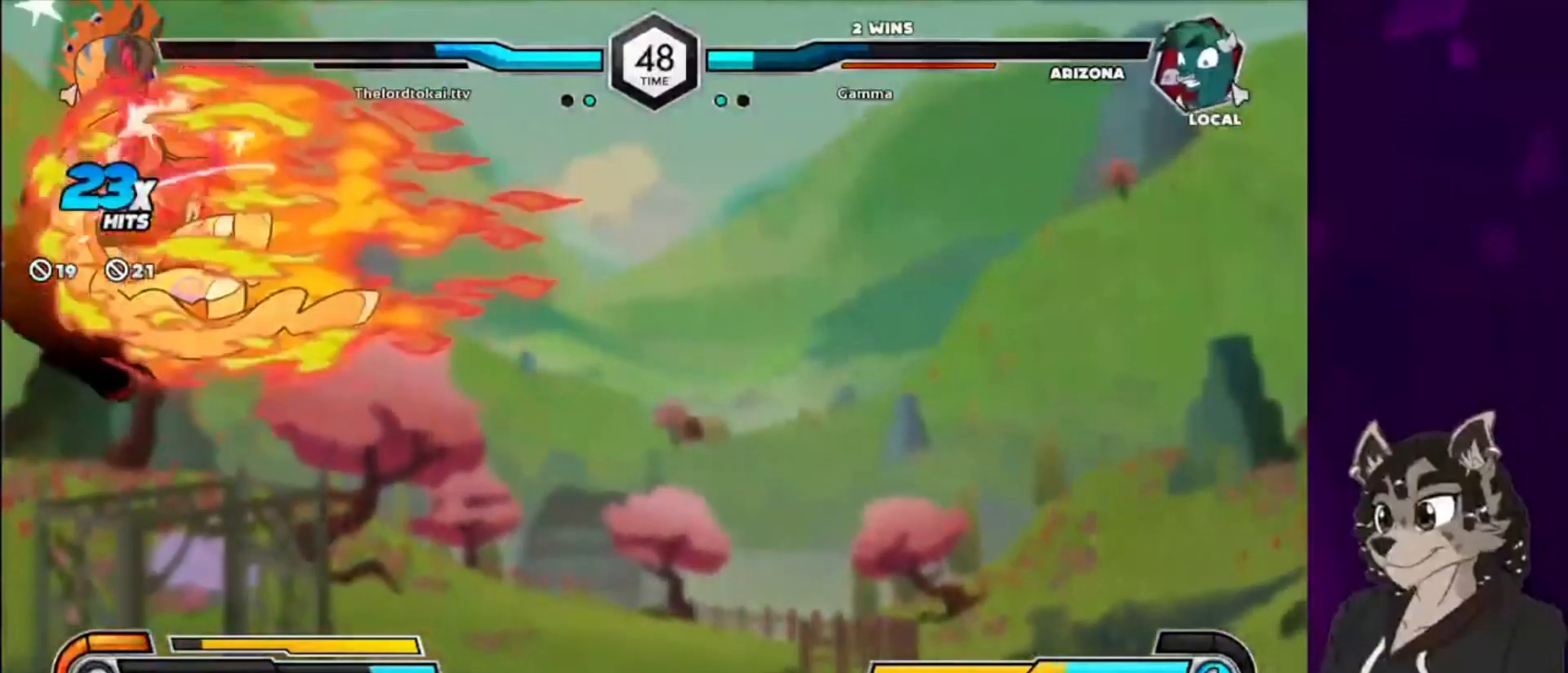
{"buttons": [], "events": []}
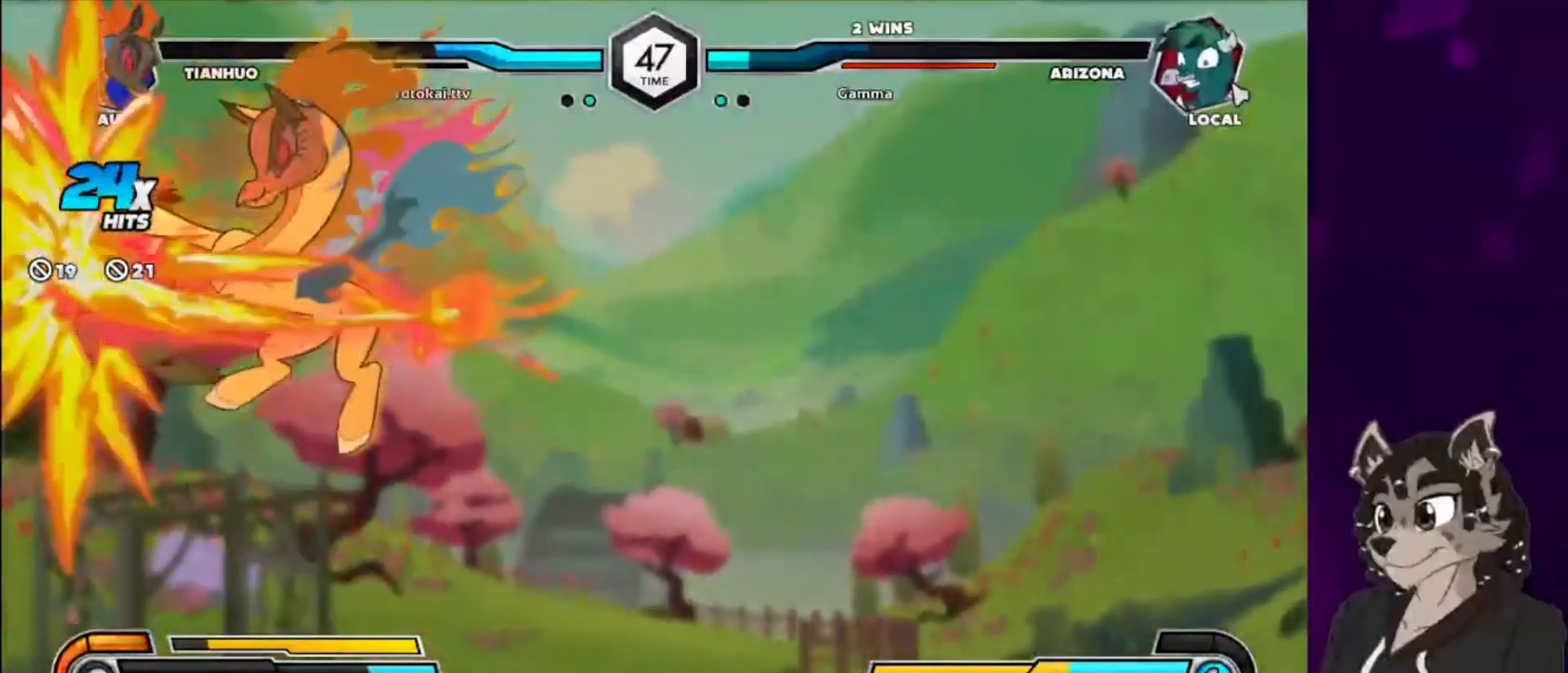
{"buttons": [], "events": []}
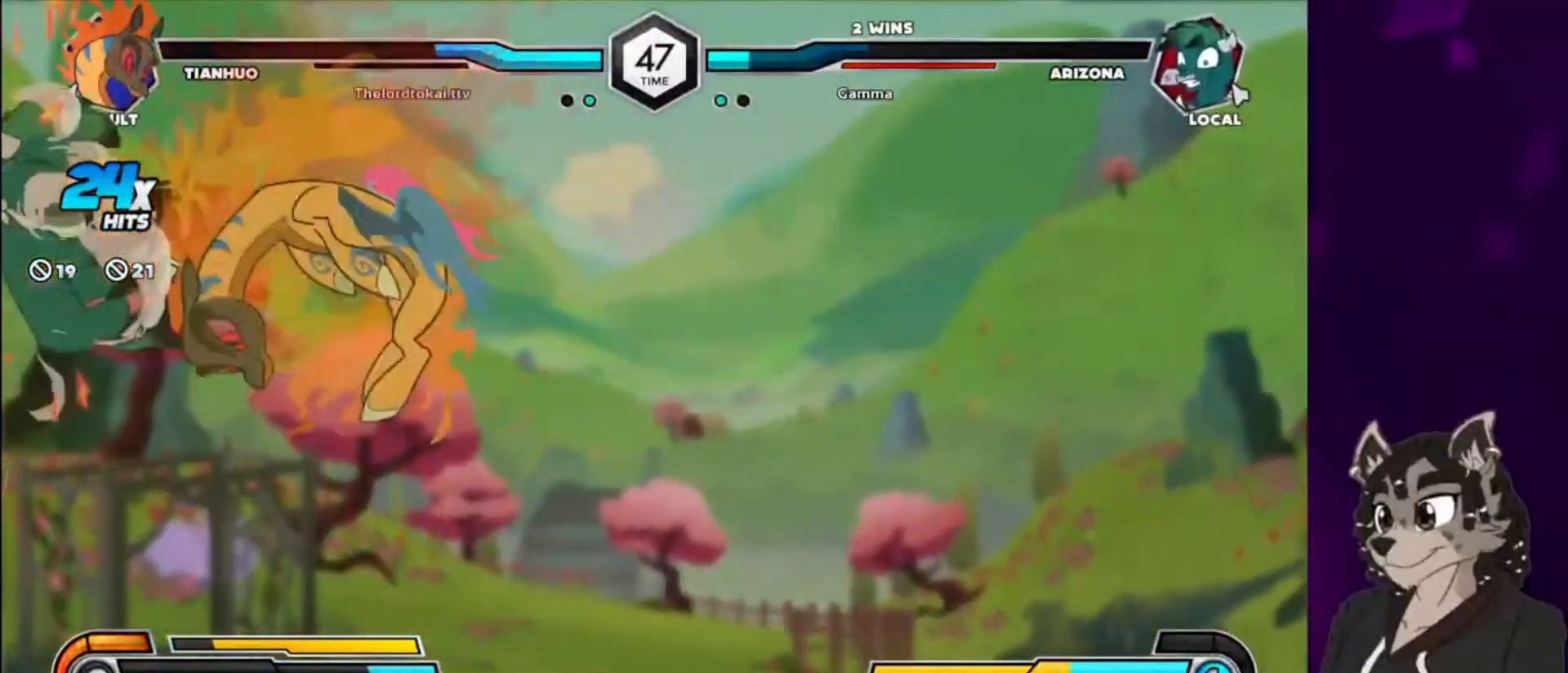
{"buttons": ["DPAD_DOWN", "DPAD_LEFT"], "events": [[167, "DPAD_LEFT", "down"], [267, "SQUARE", "down"], [367, "DPAD_DOWN", "down"], [500, "SQUARE", "up"]]}
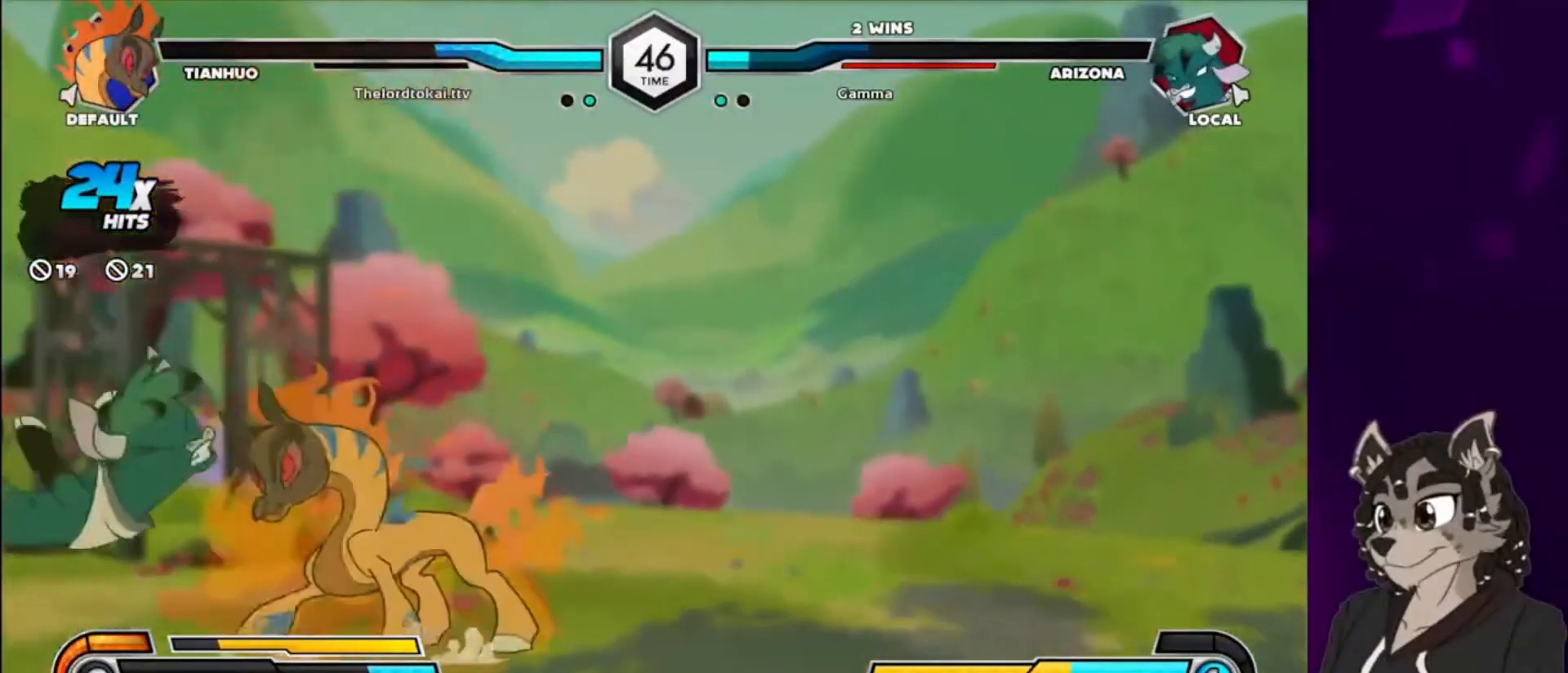
{"buttons": ["DPAD_LEFT"], "events": [[67, "SQUARE", "down"], [233, "SQUARE", "up"], [333, "SQUARE", "down"], [433, "DPAD_DOWN", "up"], [467, "SQUARE", "up"]]}
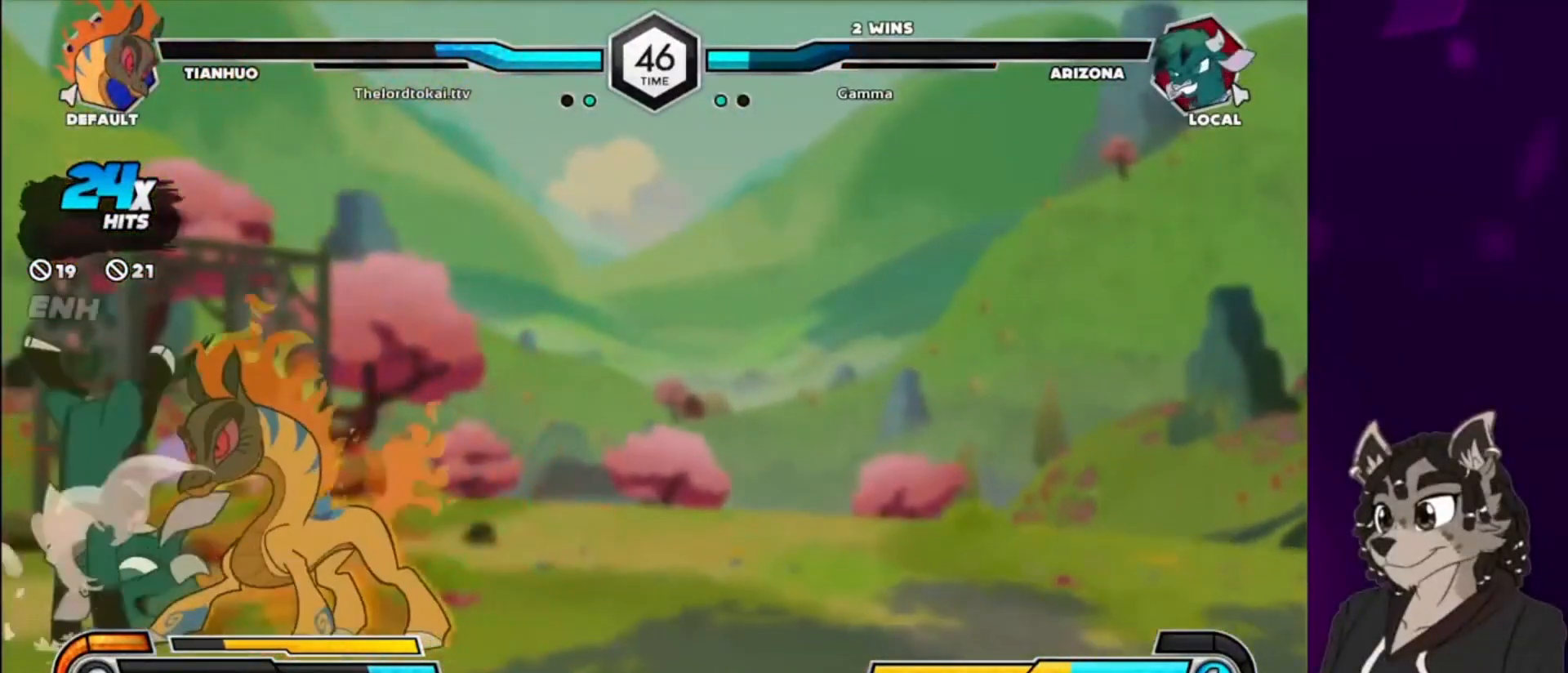
{"buttons": ["SQUARE", "DPAD_DOWN", "DPAD_LEFT"], "events": [[33, "SQUARE", "down"], [100, "DPAD_DOWN", "down"], [167, "SQUARE", "up"], [267, "SQUARE", "down"], [400, "SQUARE", "up"], [467, "SQUARE", "down"]]}
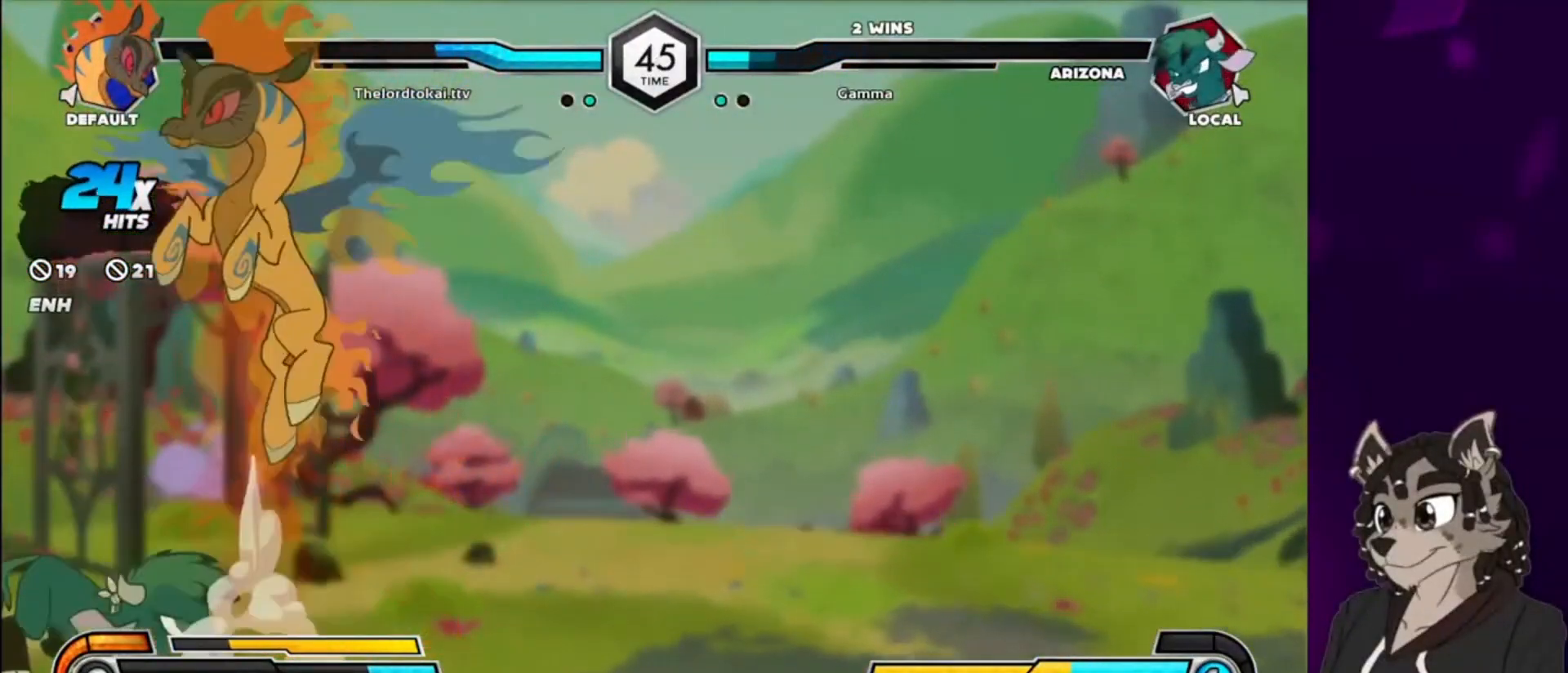
{"buttons": ["SQUARE", "DPAD_DOWN", "DPAD_LEFT"], "events": [[33, "DPAD_DOWN", "up"], [67, "SQUARE", "up"], [300, "SQUARE", "down"], [400, "SQUARE", "up"], [467, "SQUARE", "down"], [500, "DPAD_DOWN", "down"]]}
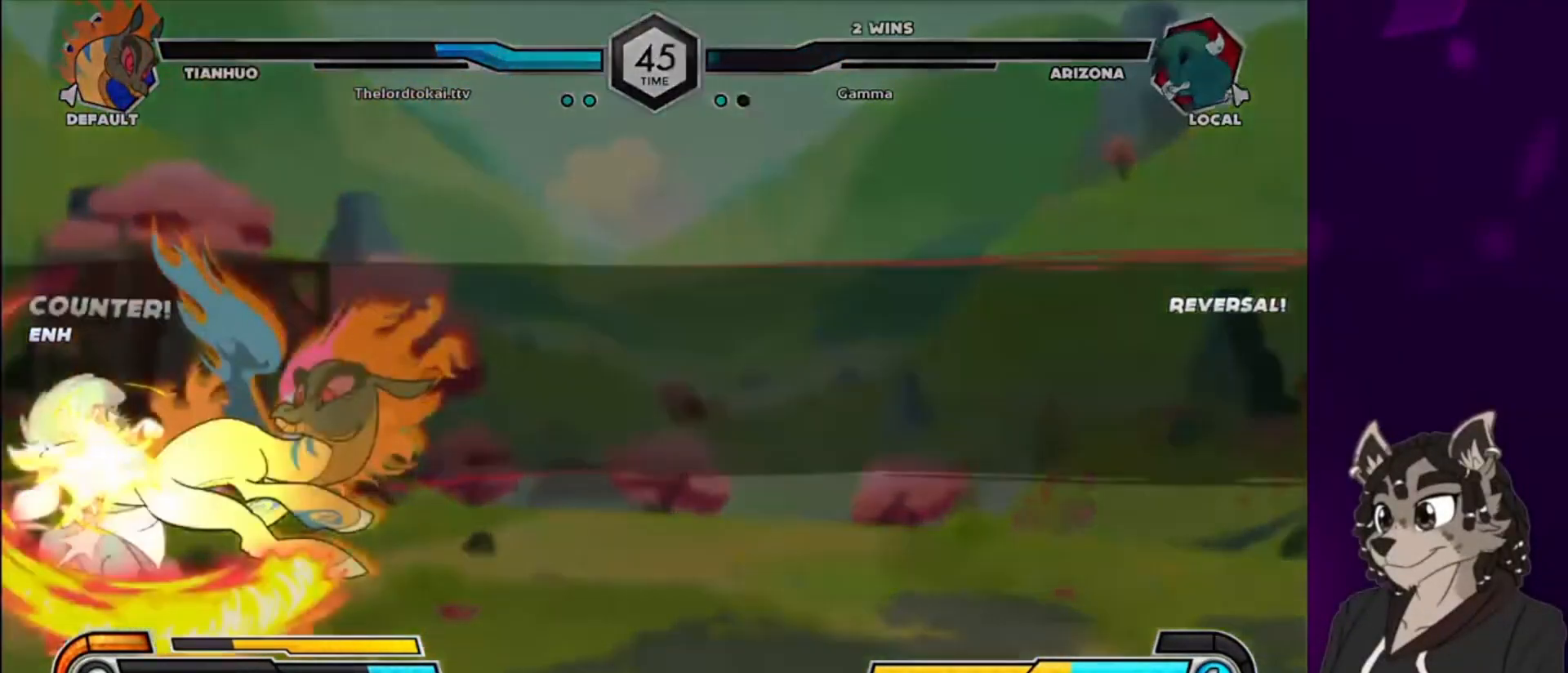
{"buttons": [], "events": [[67, "SQUARE", "up"], [200, "DPAD_DOWN", "up"], [367, "DPAD_LEFT", "up"]]}